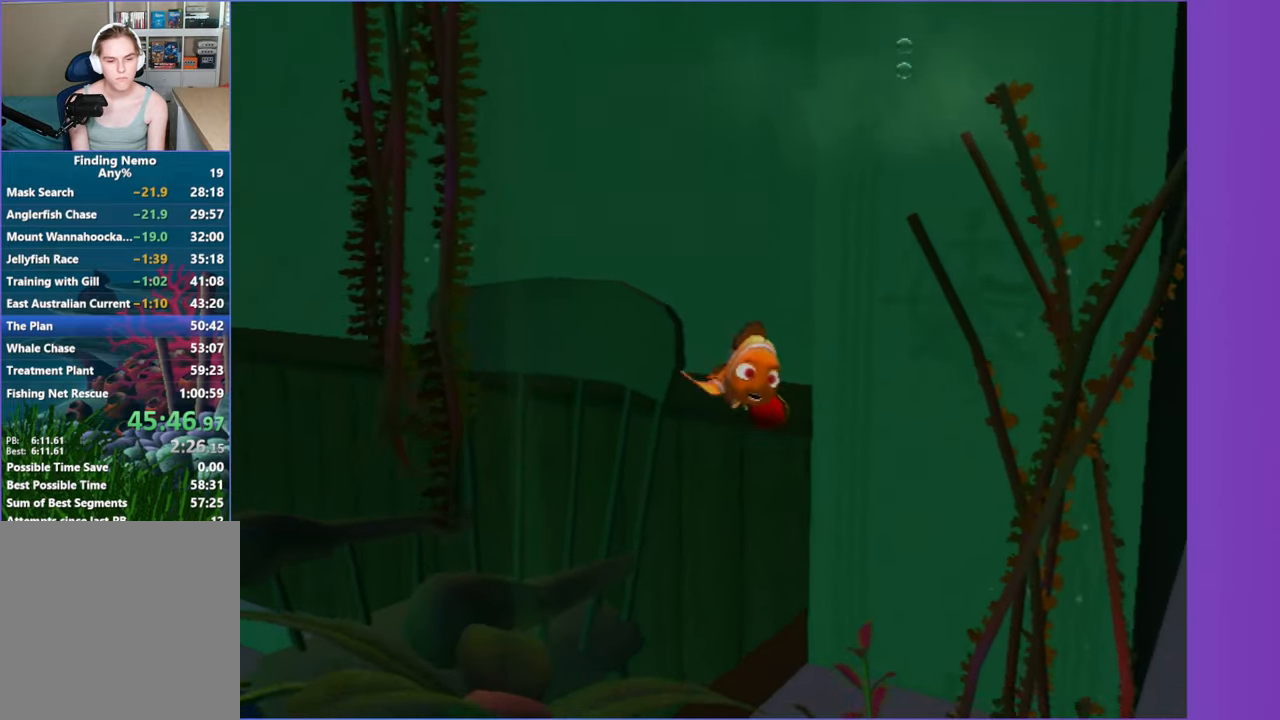
Gameplay with a controller (Xbox layout); each line is a JSON object with the inputs held at the frame after it. "events" lists button and stick changes between this image and that frame as [ms after this image, input, new state], when the widget could be followed in between. Not read: L3 R3.
{"buttons": ["X"], "left_stick": "up-left", "right_stick": "center", "events": [[150, "left_stick", "up-left"]]}
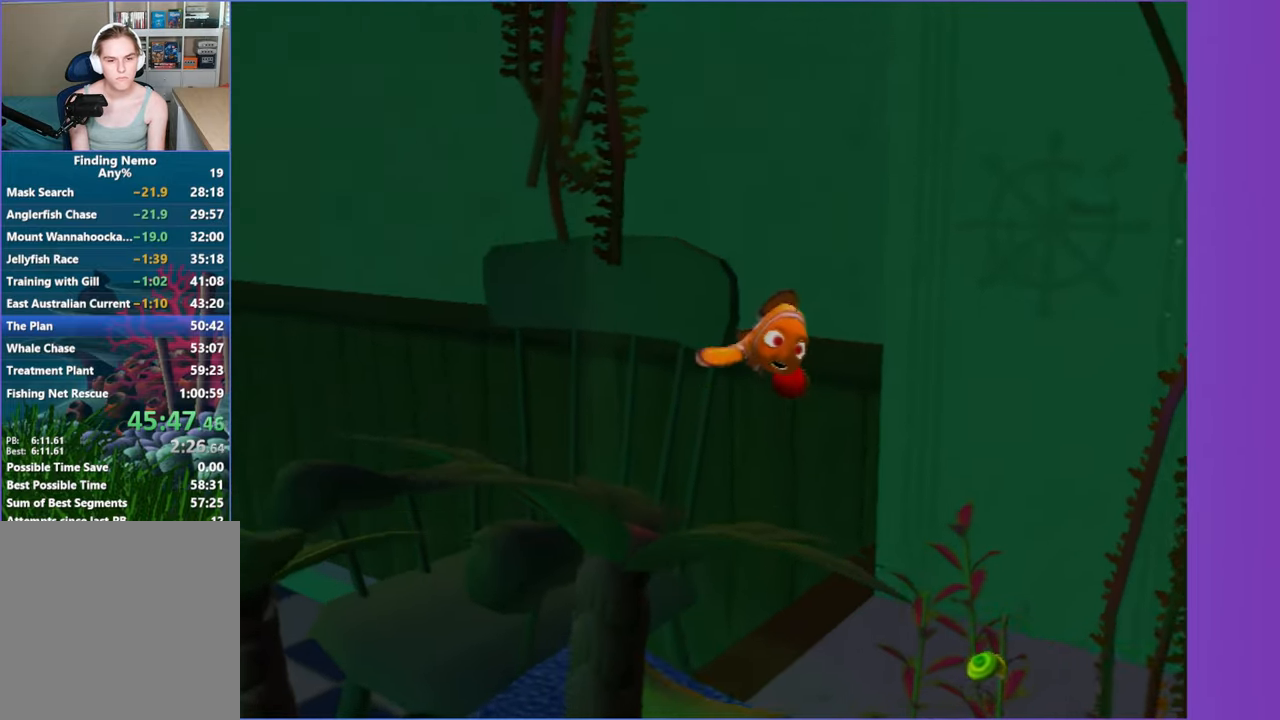
{"buttons": ["X"], "left_stick": "up-left", "right_stick": "center", "events": []}
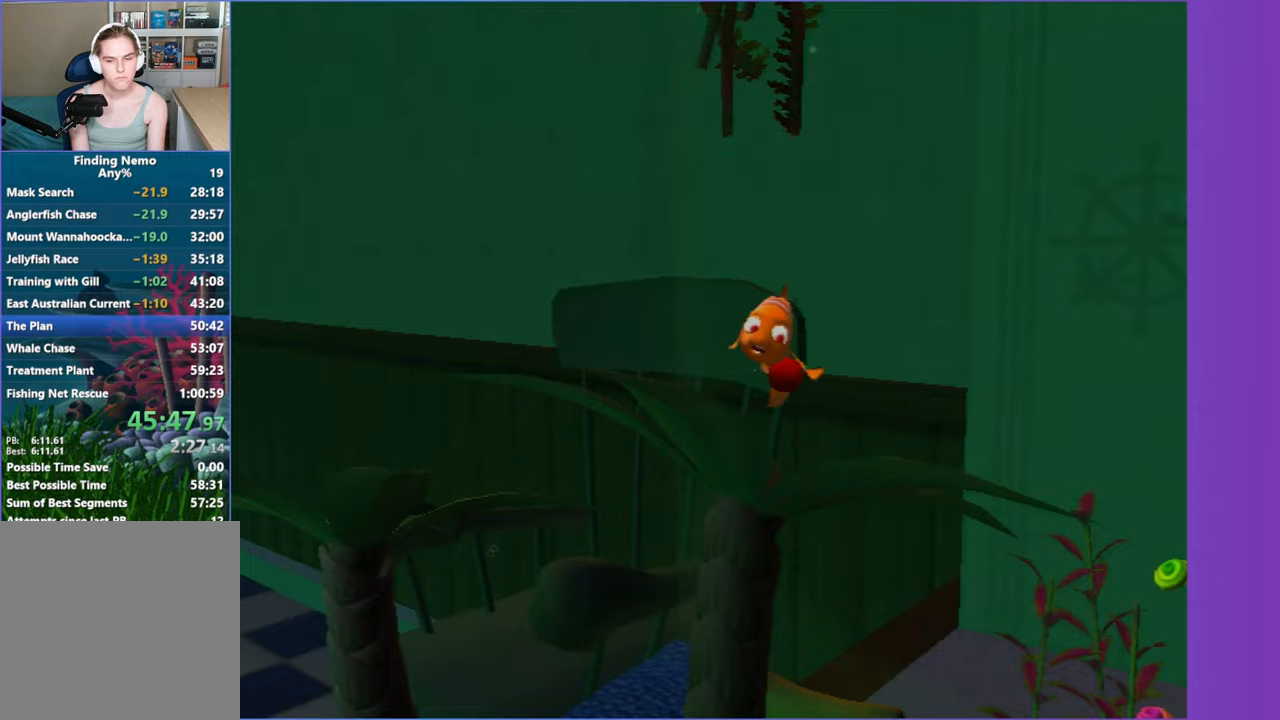
{"buttons": ["X"], "left_stick": "up", "right_stick": "center", "events": [[200, "left_stick", "up"]]}
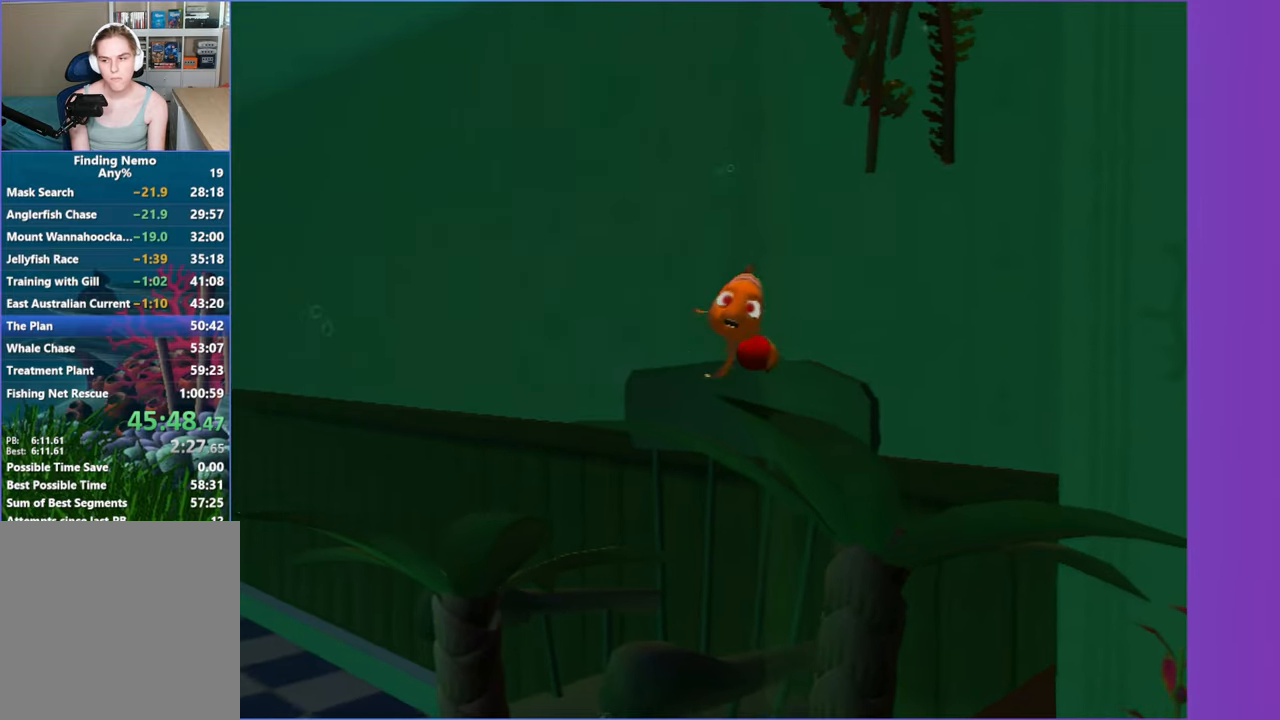
{"buttons": ["X"], "left_stick": "up", "right_stick": "center", "events": []}
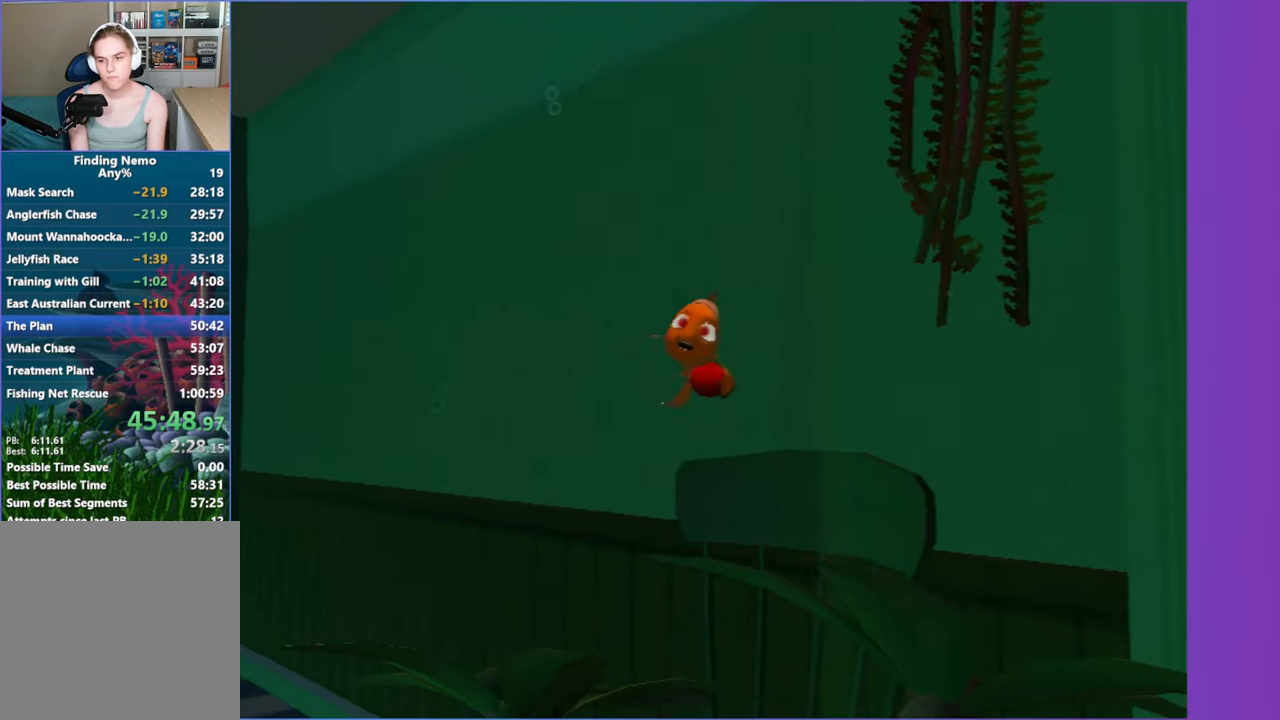
{"buttons": ["X"], "left_stick": "up", "right_stick": "center", "events": []}
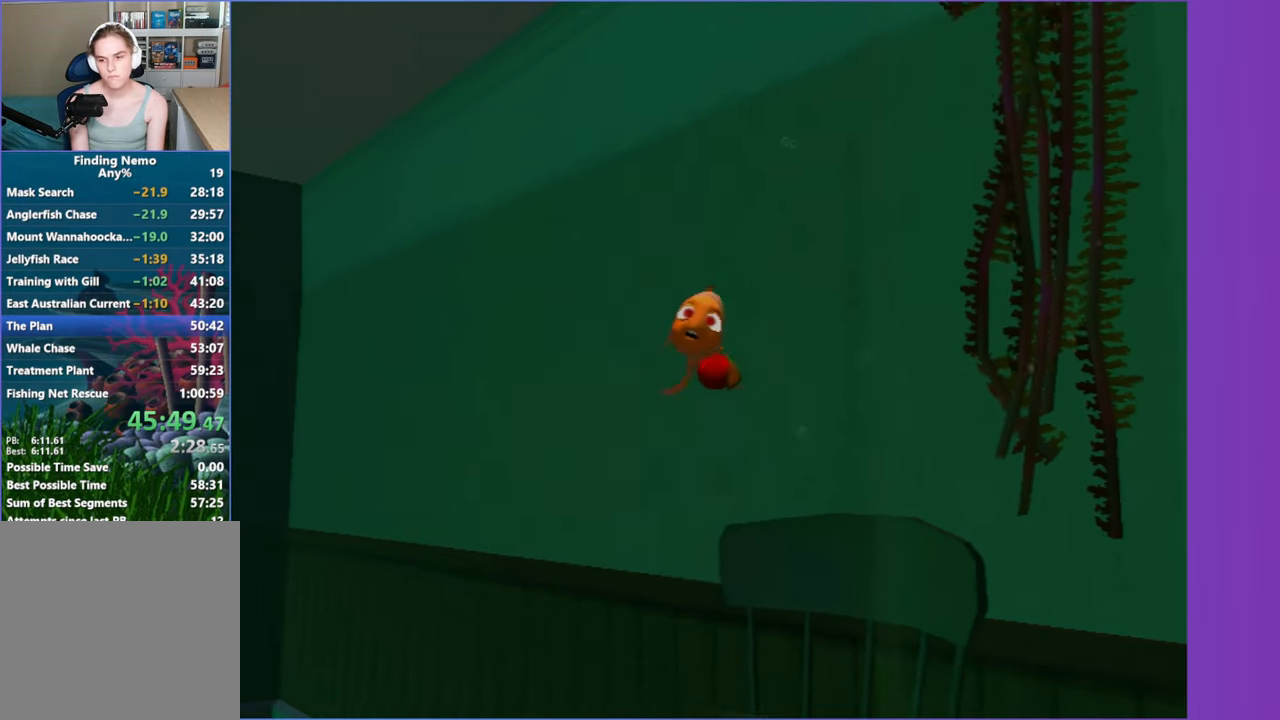
{"buttons": ["X"], "left_stick": "up", "right_stick": "center", "events": []}
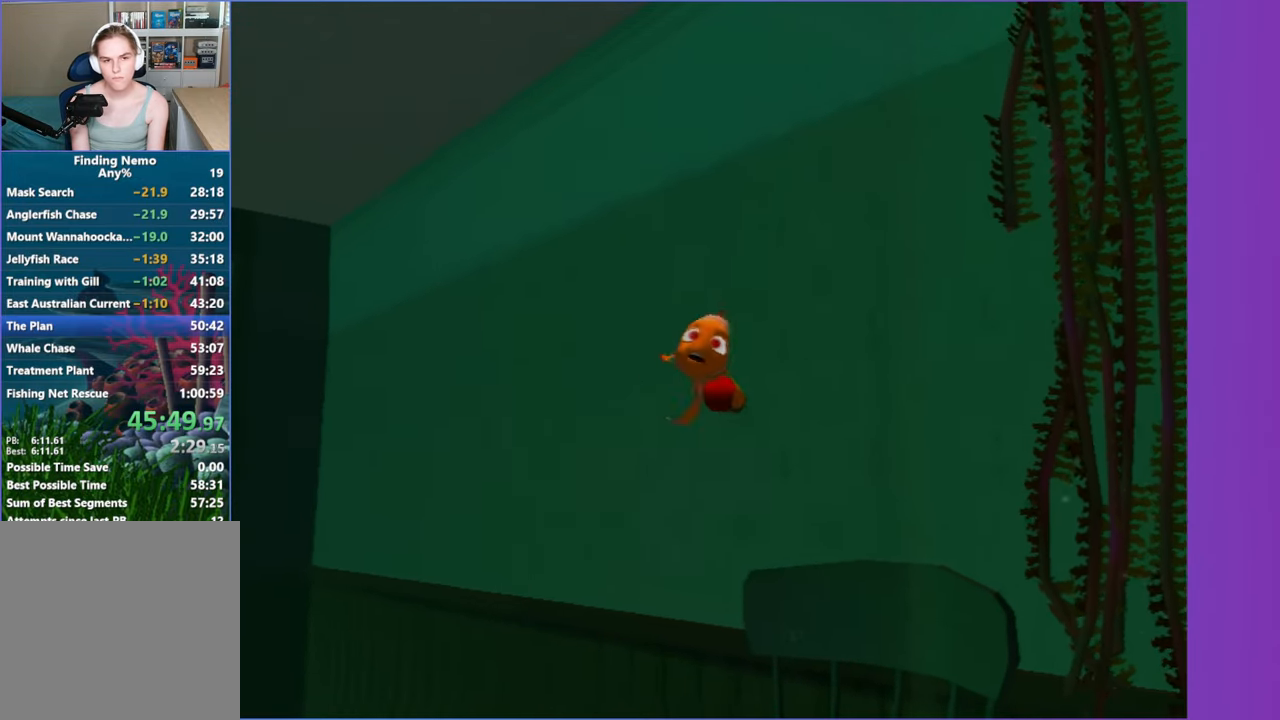
{"buttons": ["X"], "left_stick": "up-left", "right_stick": "center", "events": [[233, "left_stick", "up-left"]]}